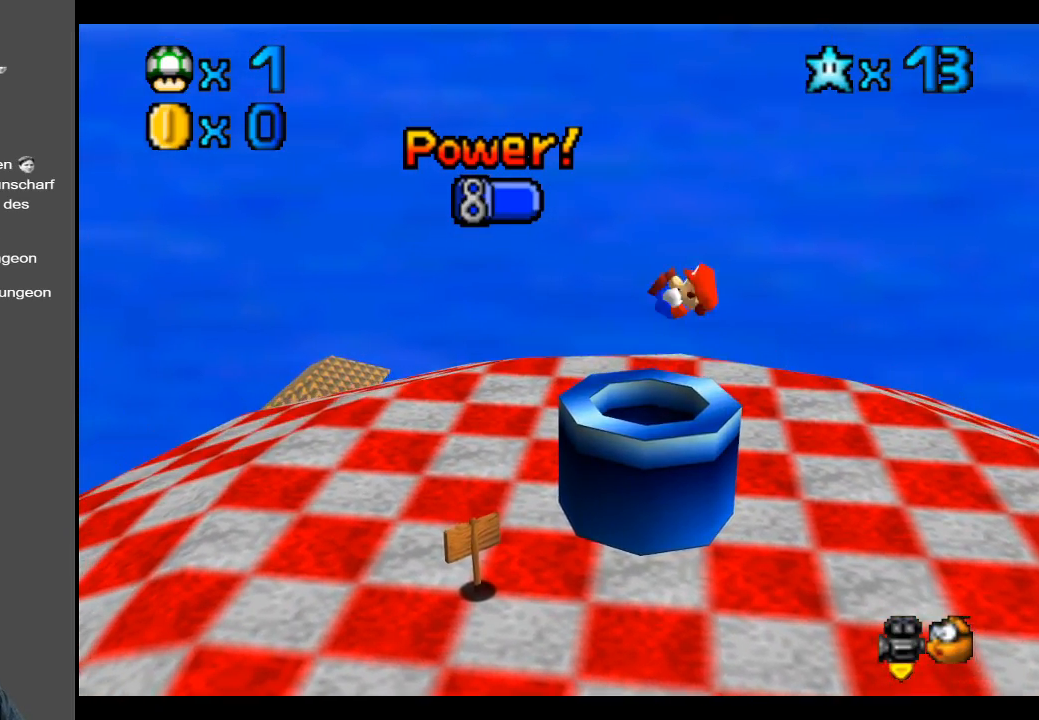
Gameplay with a controller (Xbox layout); each line is a JSON object with the inputs held at the frame after it. "events" lists button and stick changes between this image and that frame as [ms after this image, input, new state], when the widget could be followed in between. Not read: L3 R3.
{"buttons": [], "left_stick": "center", "right_stick": "center", "events": []}
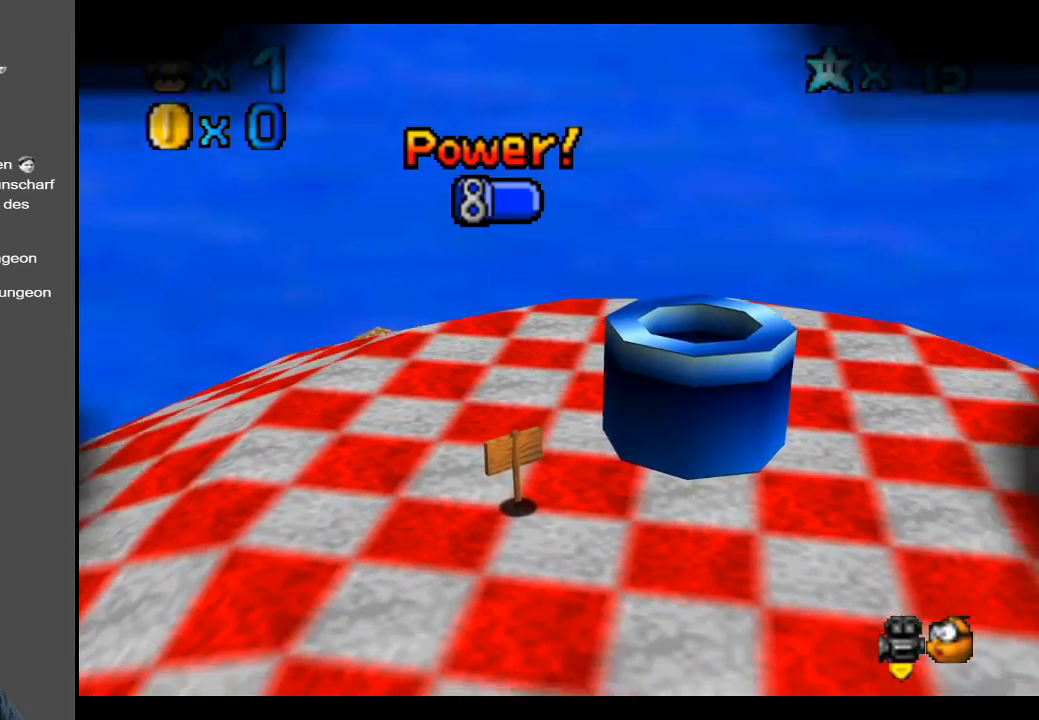
{"buttons": [], "left_stick": "center", "right_stick": "center", "events": [[150, "Y", "down"], [267, "Y", "up"]]}
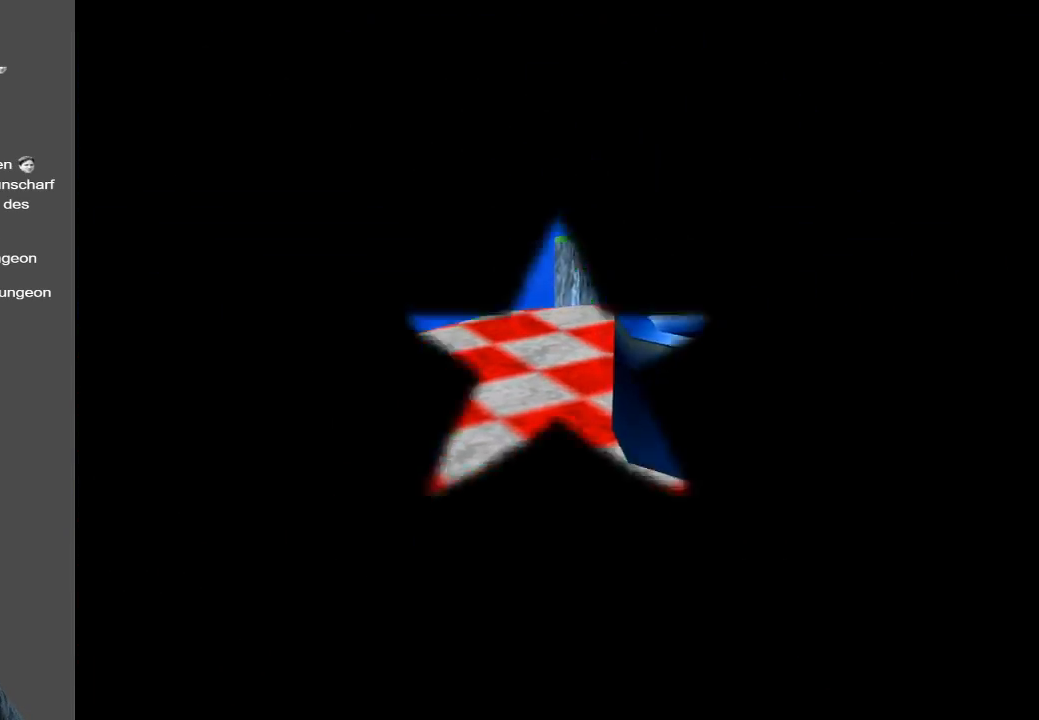
{"buttons": [], "left_stick": "center", "right_stick": "center", "events": []}
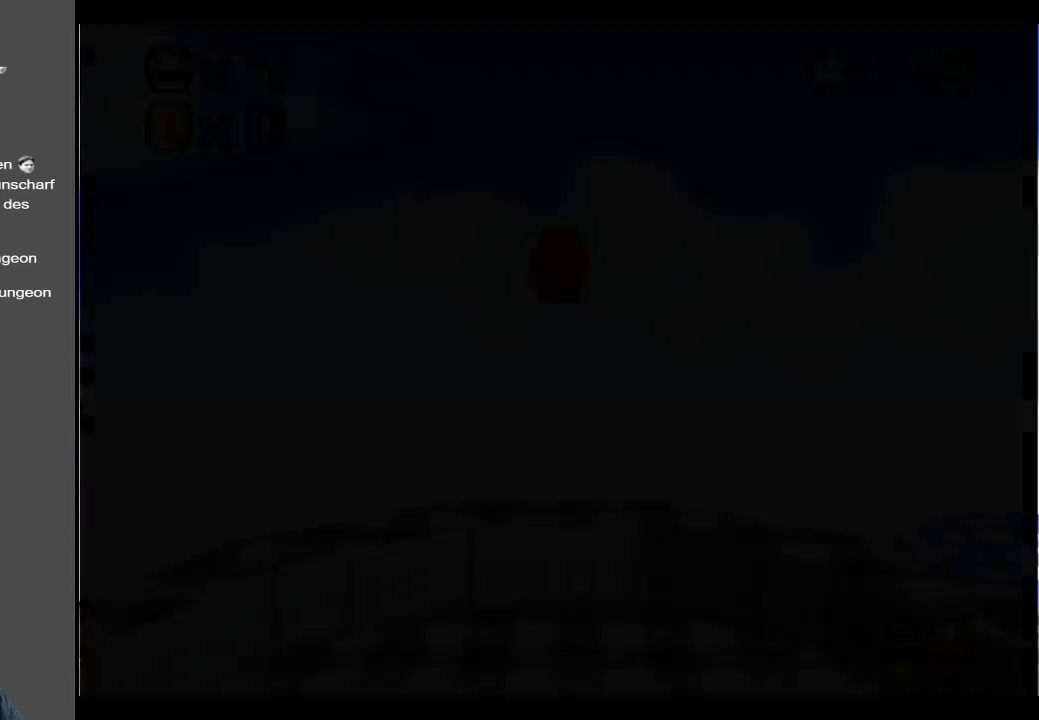
{"buttons": [], "left_stick": "center", "right_stick": "center", "events": []}
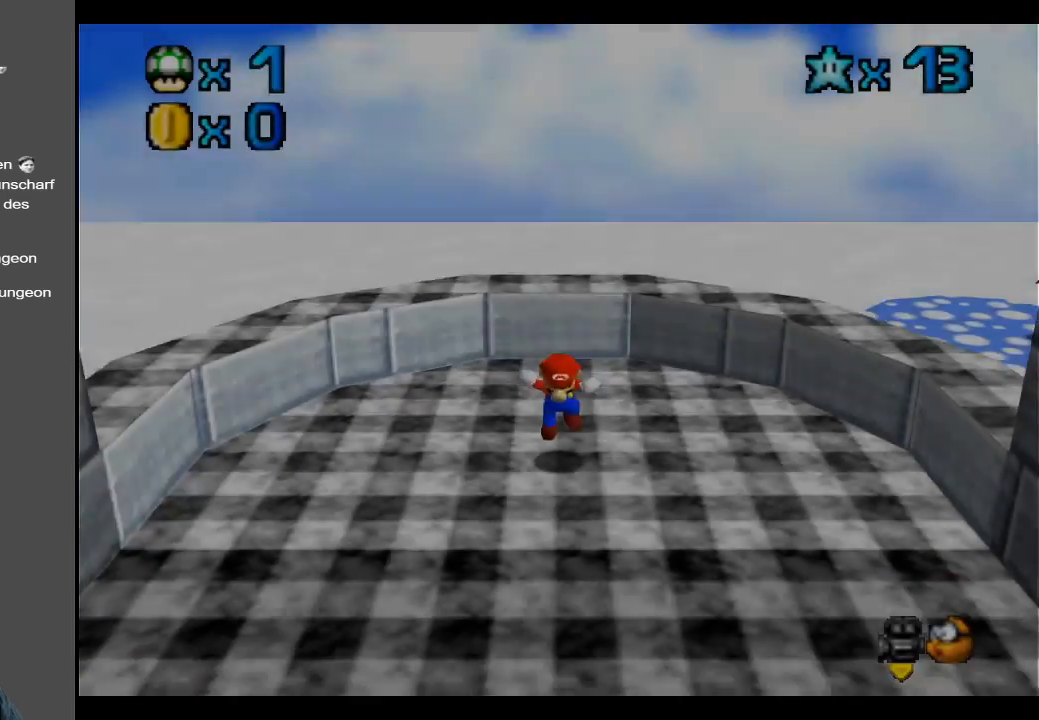
{"buttons": ["Y"], "left_stick": "right", "right_stick": "center", "events": [[83, "Y", "down"], [183, "left_stick", "right"], [217, "Y", "up"], [317, "Y", "down"], [400, "Y", "up"], [483, "Y", "down"]]}
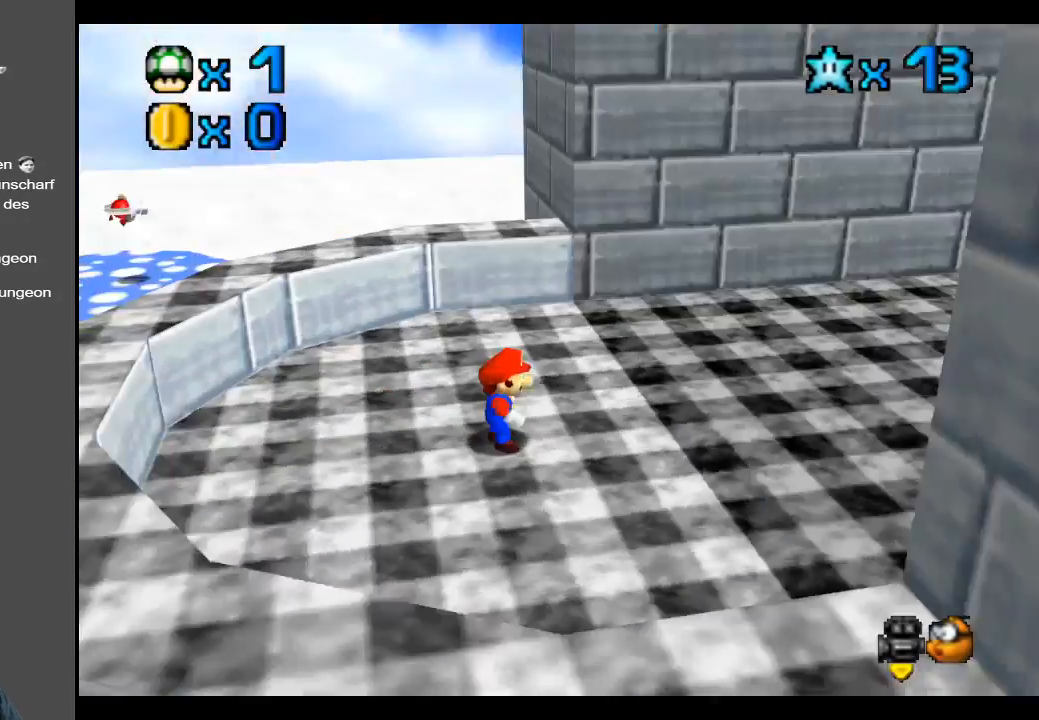
{"buttons": [], "left_stick": "down-left", "right_stick": "center", "events": [[50, "left_stick", "up-right"], [67, "Y", "up"], [183, "left_stick", "up-left"], [333, "left_stick", "down-left"]]}
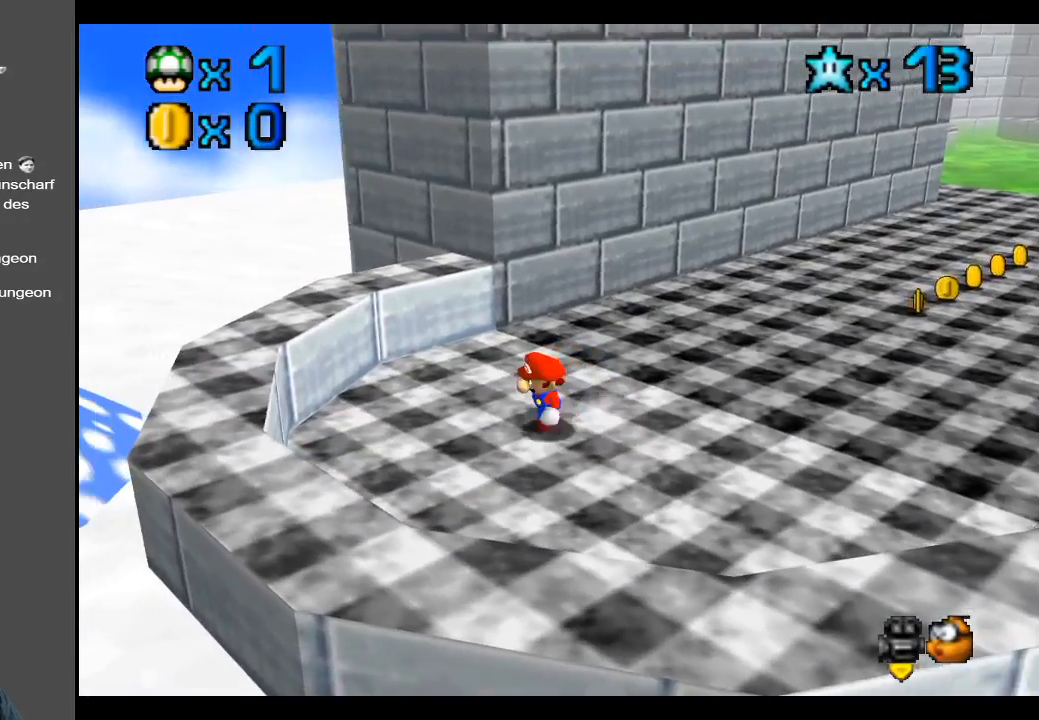
{"buttons": ["A"], "left_stick": "down-left", "right_stick": "center", "events": [[17, "left_stick", "down"], [200, "left_stick", "down-left"], [467, "A", "down"]]}
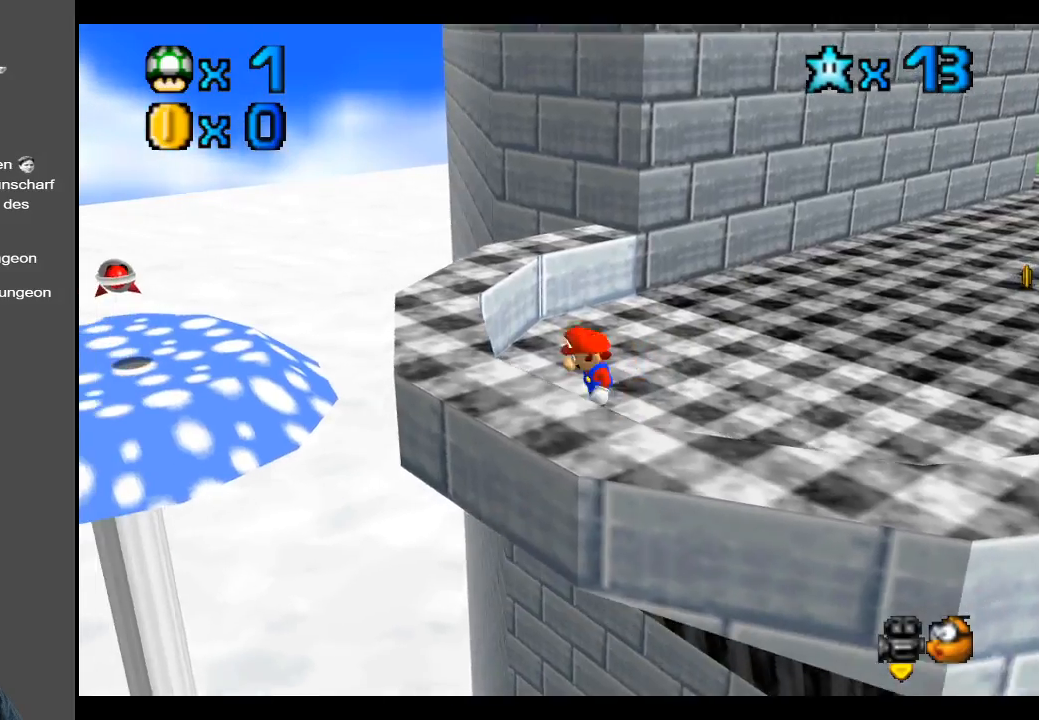
{"buttons": ["A"], "left_stick": "down-left", "right_stick": "center", "events": []}
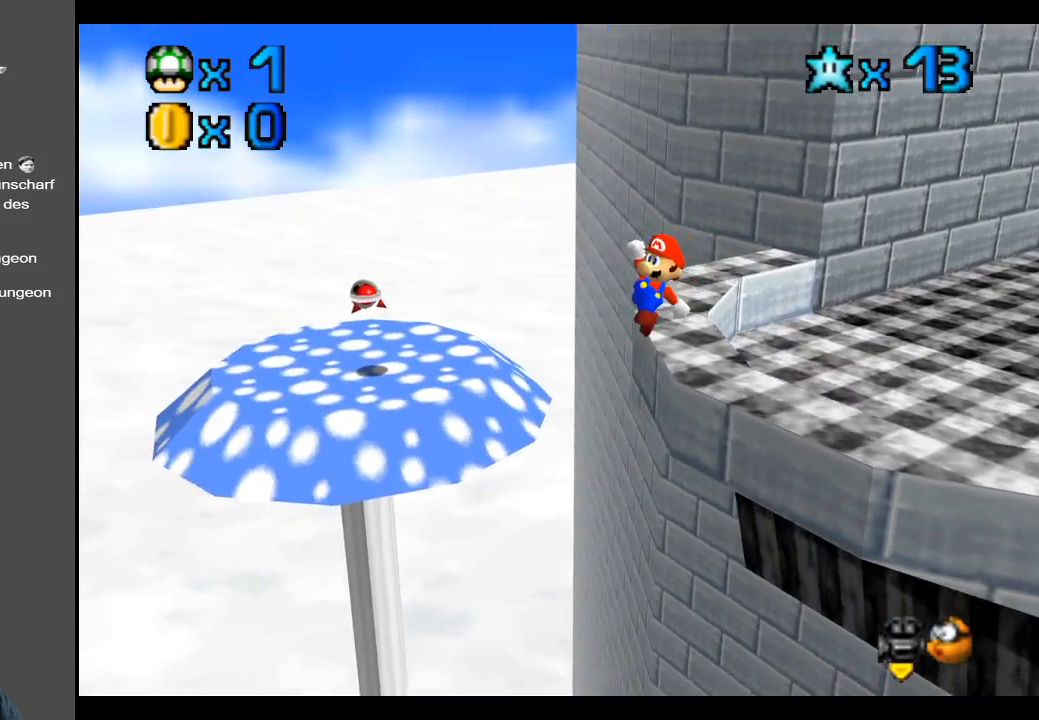
{"buttons": [], "left_stick": "left", "right_stick": "center", "events": [[167, "left_stick", "center"], [217, "left_stick", "right"], [400, "A", "up"], [450, "left_stick", "center"], [500, "left_stick", "left"]]}
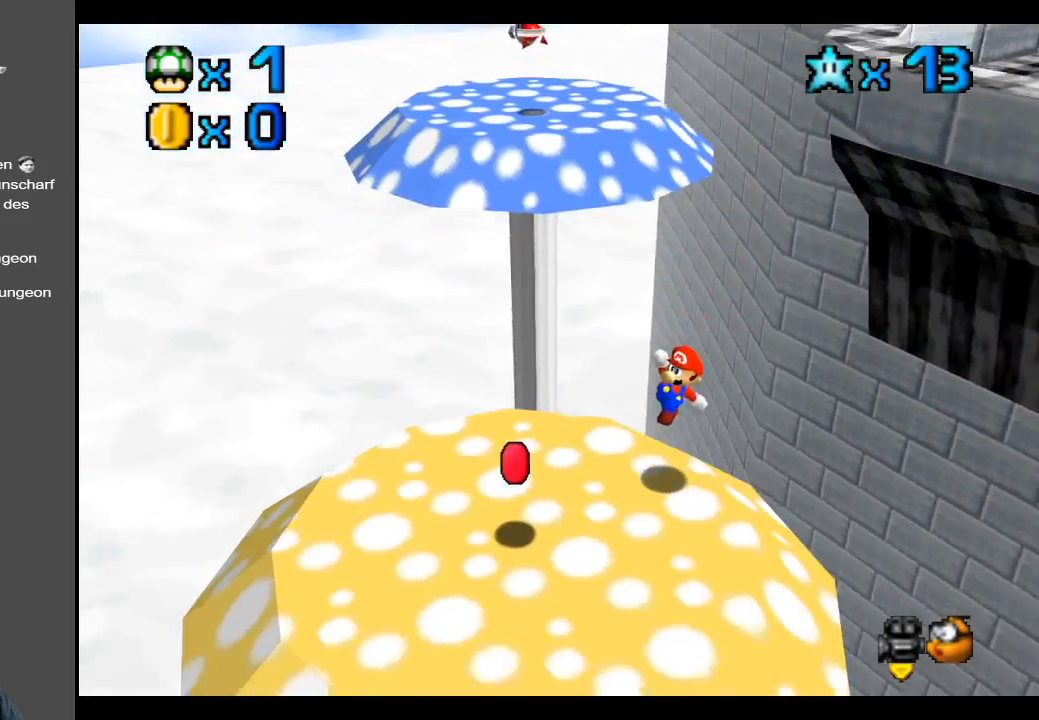
{"buttons": [], "left_stick": "center", "right_stick": "center", "events": [[133, "left_stick", "down-left"], [367, "left_stick", "center"]]}
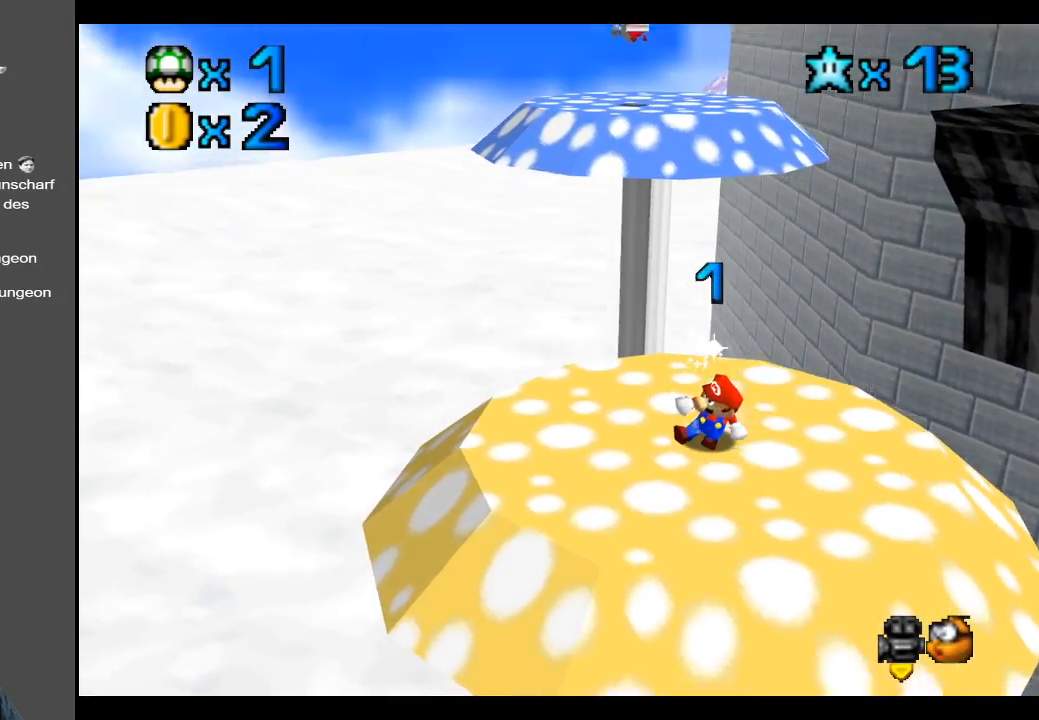
{"buttons": [], "left_stick": "center", "right_stick": "center", "events": [[33, "left_stick", "down-left"], [233, "left_stick", "center"]]}
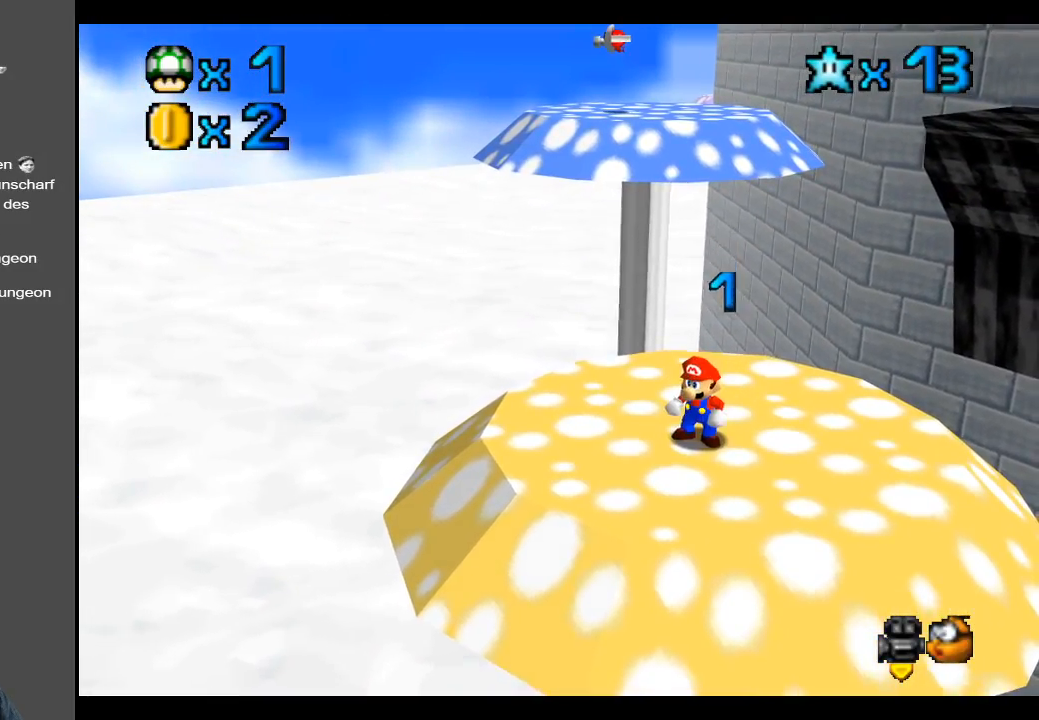
{"buttons": ["A"], "left_stick": "up", "right_stick": "center", "events": [[83, "left_stick", "up"], [450, "A", "down"]]}
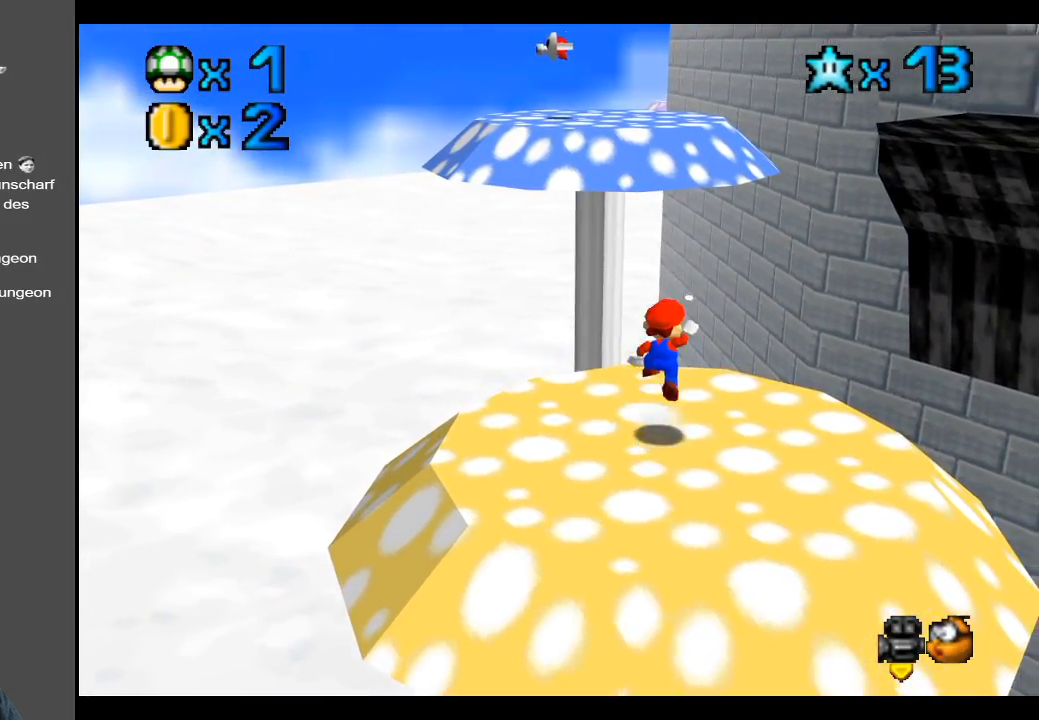
{"buttons": [], "left_stick": "up", "right_stick": "center", "events": [[33, "A", "up"]]}
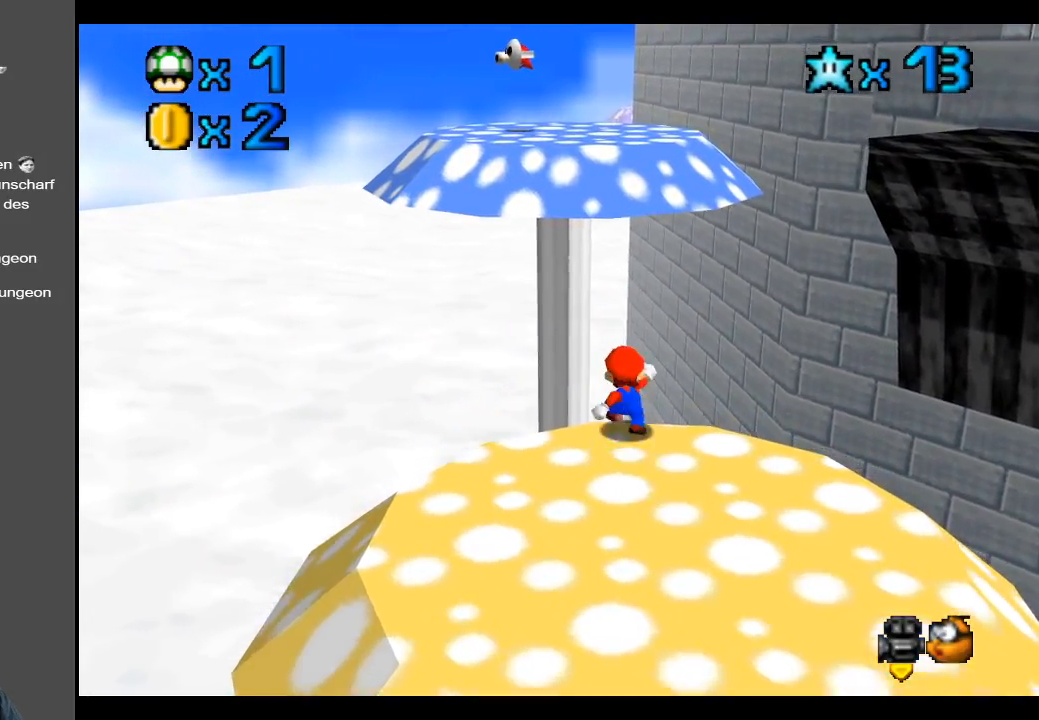
{"buttons": [], "left_stick": "up", "right_stick": "center", "events": [[33, "A", "down"], [483, "A", "up"]]}
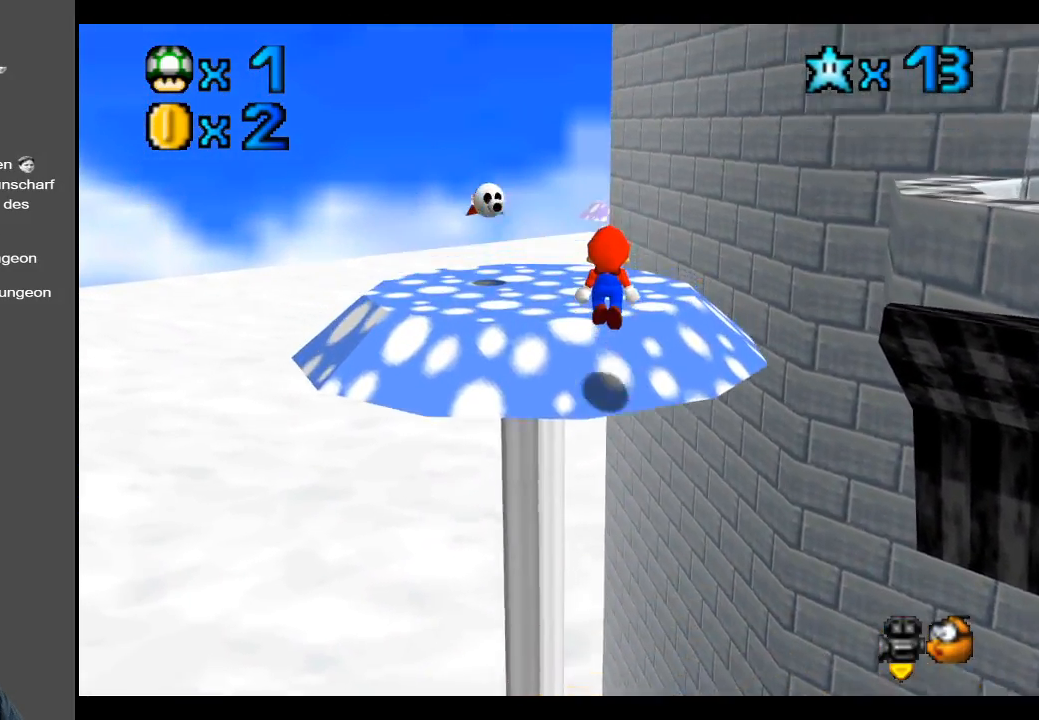
{"buttons": [], "left_stick": "right", "right_stick": "center", "events": [[383, "left_stick", "right"]]}
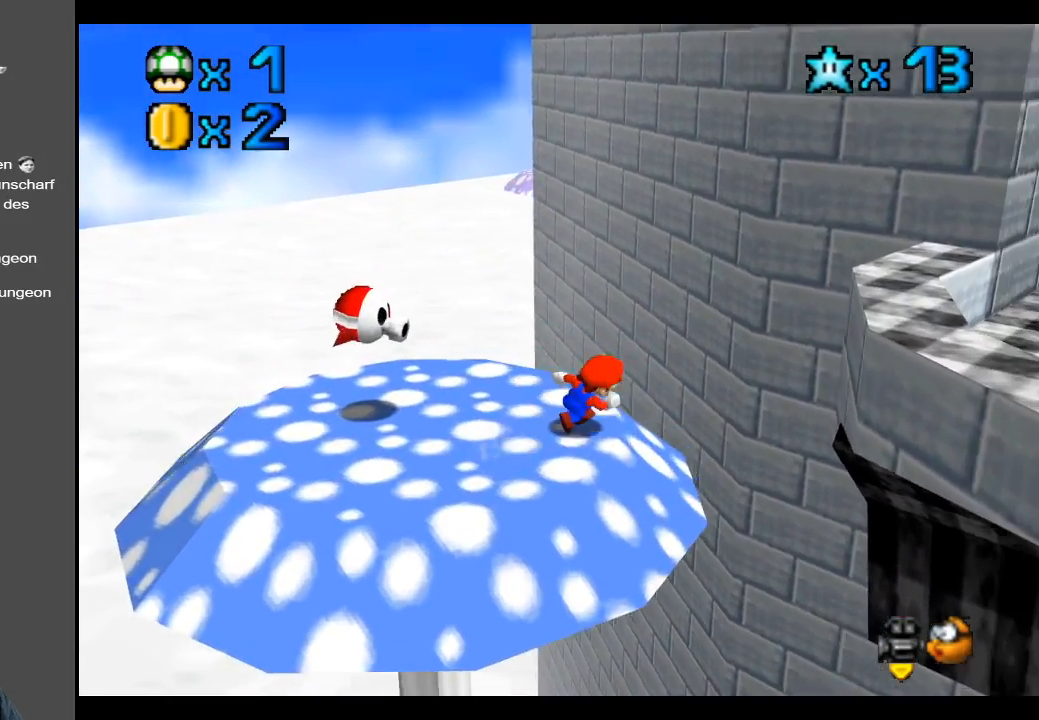
{"buttons": ["A"], "left_stick": "down-right", "right_stick": "center", "events": [[33, "A", "down"], [417, "left_stick", "down-right"]]}
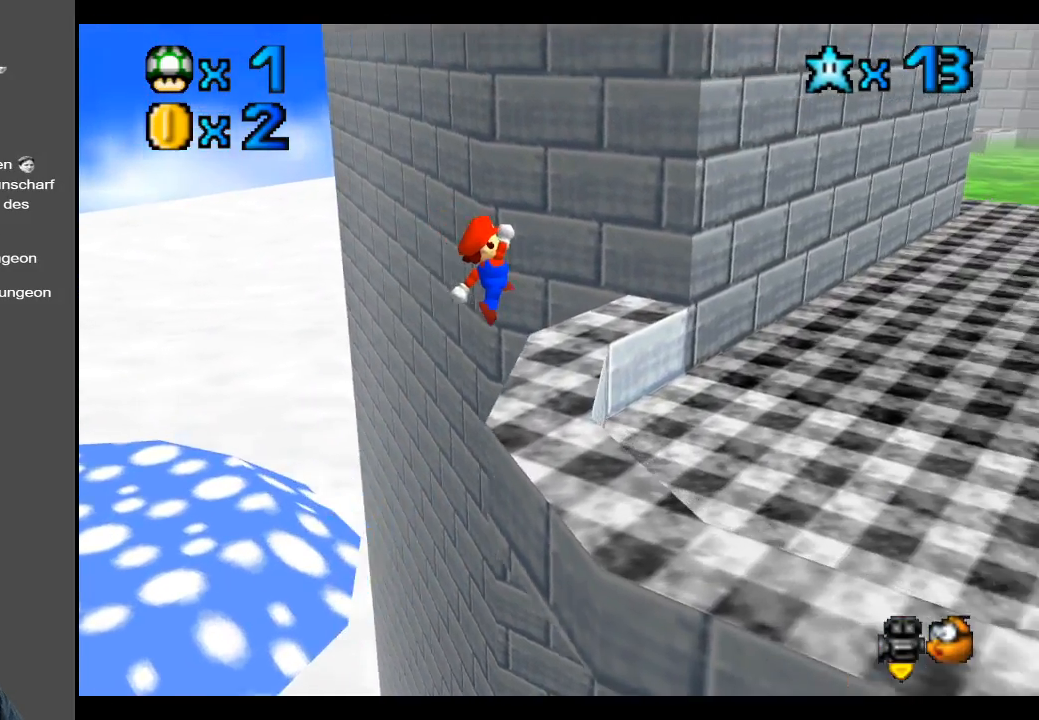
{"buttons": [], "left_stick": "up-right", "right_stick": "center", "events": [[83, "A", "up"], [200, "left_stick", "right"], [400, "left_stick", "up-right"]]}
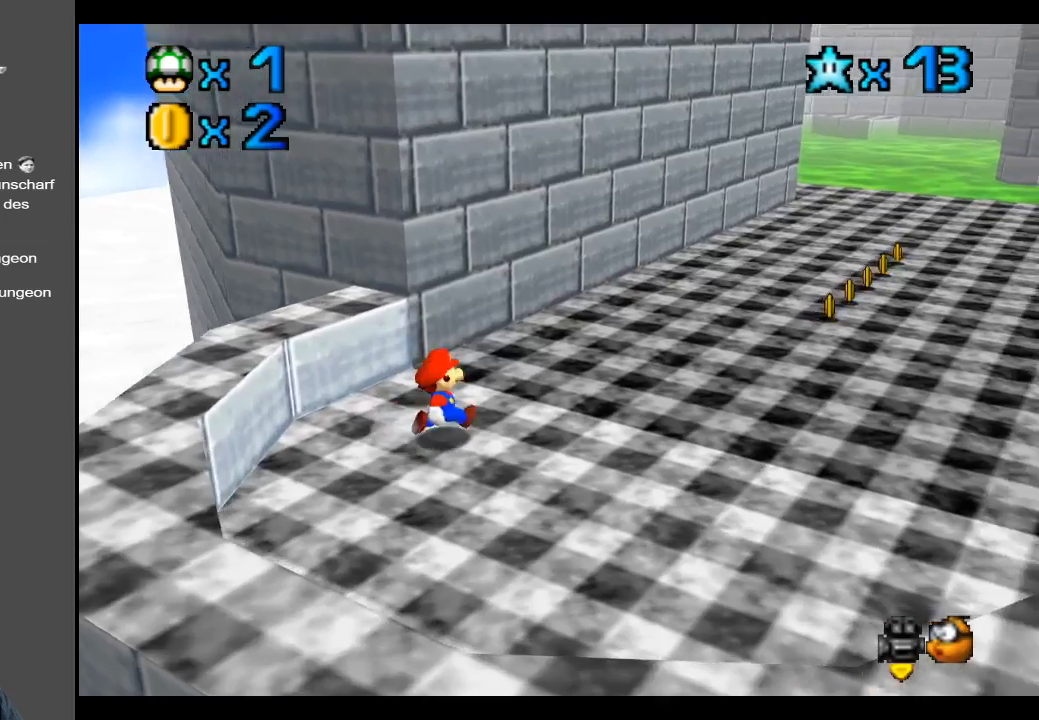
{"buttons": [], "left_stick": "up-right", "right_stick": "center", "events": [[200, "X", "down"], [367, "X", "up"]]}
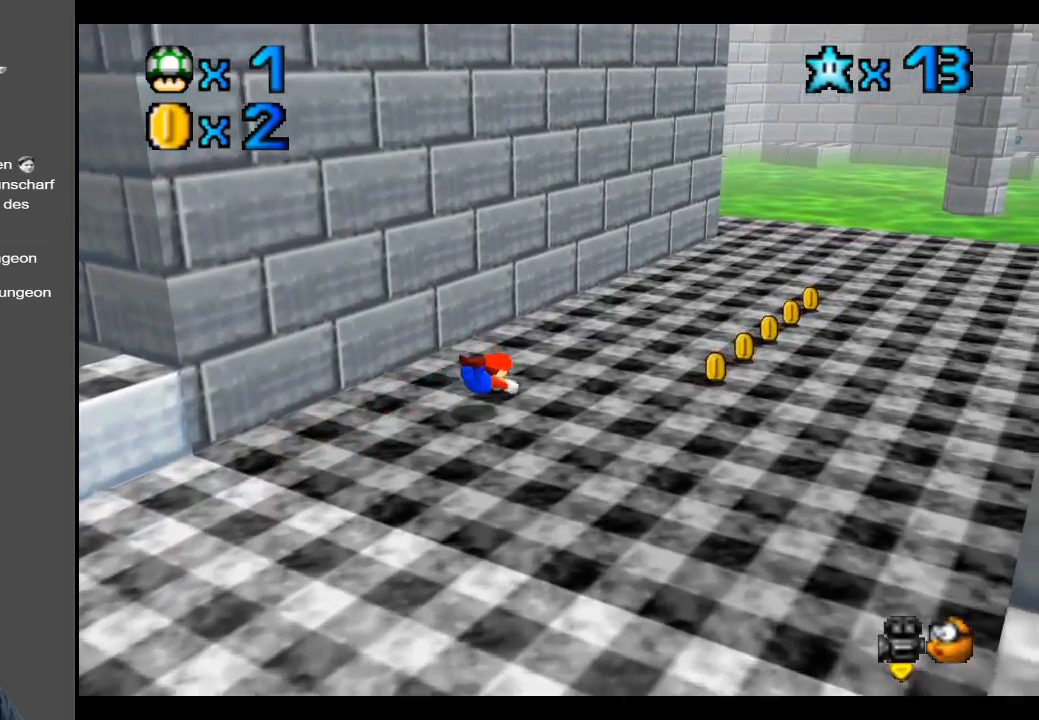
{"buttons": [], "left_stick": "up-right", "right_stick": "center", "events": [[83, "left_stick", "right"], [117, "A", "down"], [250, "A", "up"], [250, "left_stick", "up-right"]]}
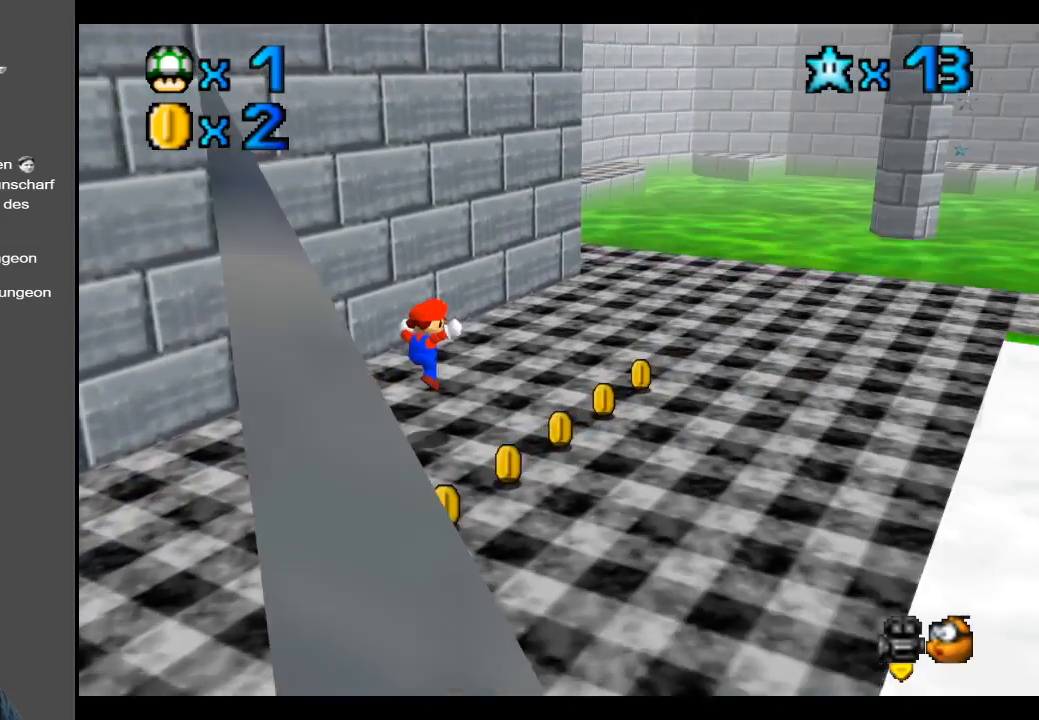
{"buttons": [], "left_stick": "up-right", "right_stick": "center", "events": []}
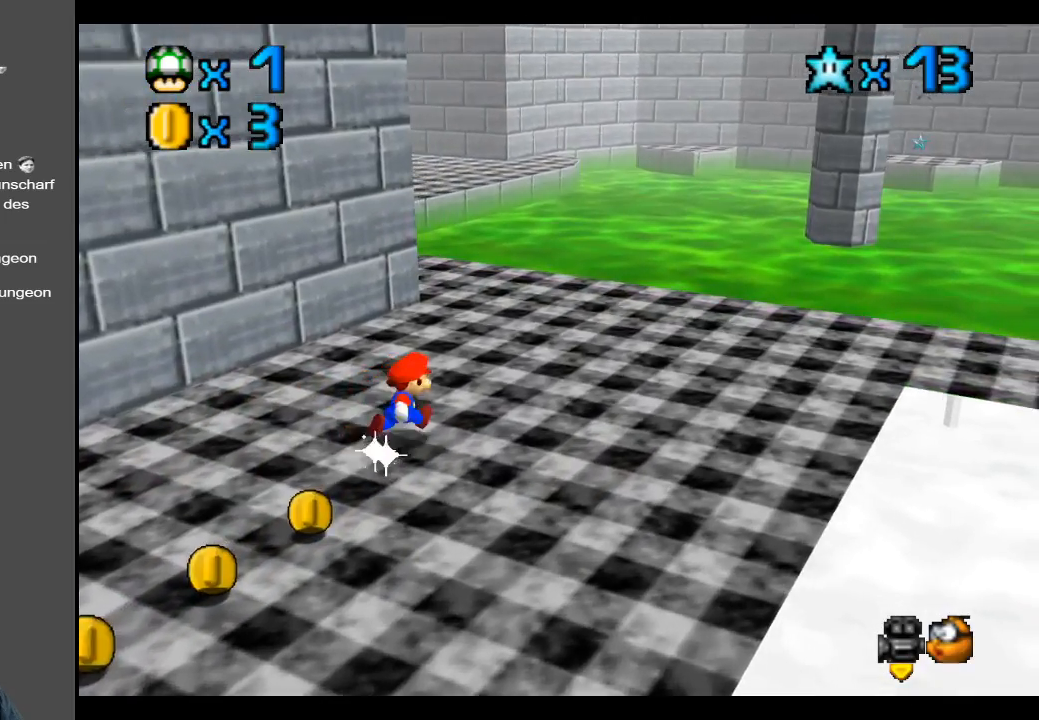
{"buttons": [], "left_stick": "up-right", "right_stick": "center", "events": [[233, "B", "down"], [383, "B", "up"]]}
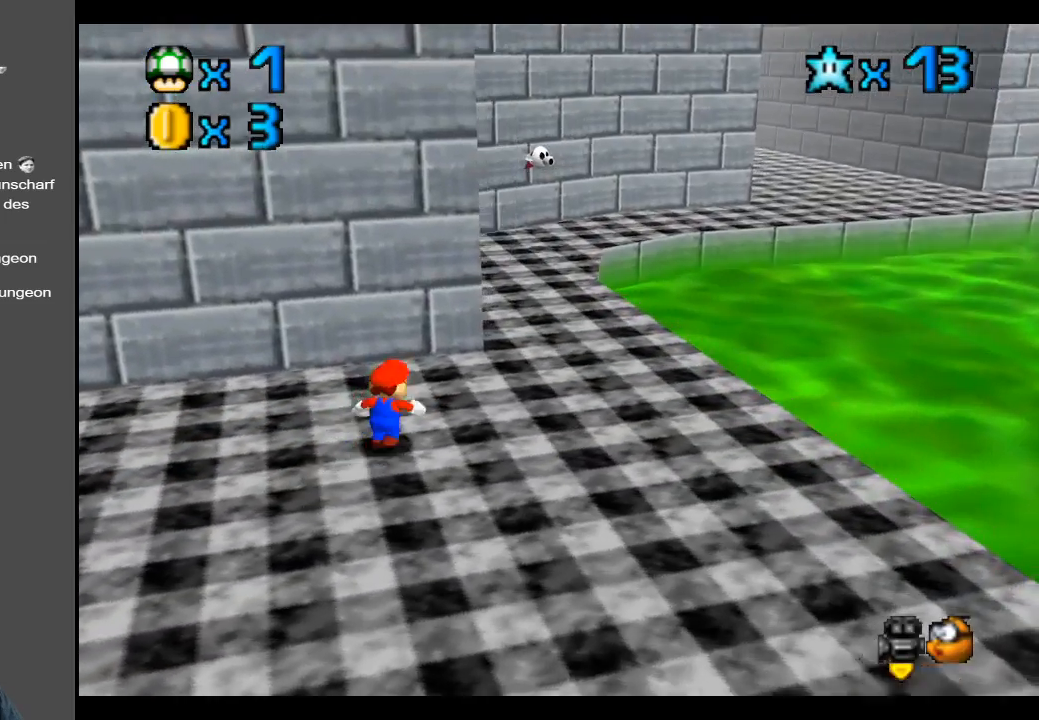
{"buttons": [], "left_stick": "up-right", "right_stick": "center", "events": []}
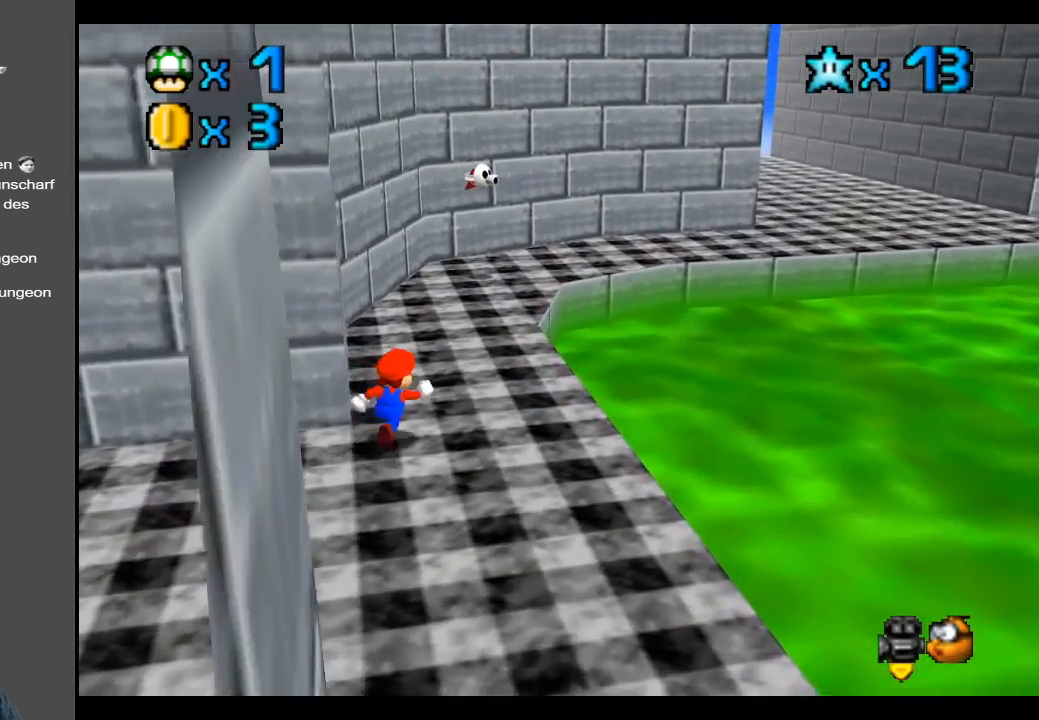
{"buttons": ["A", "L2"], "left_stick": "up-right", "right_stick": "center", "events": [[300, "L2", "down"], [350, "A", "down"]]}
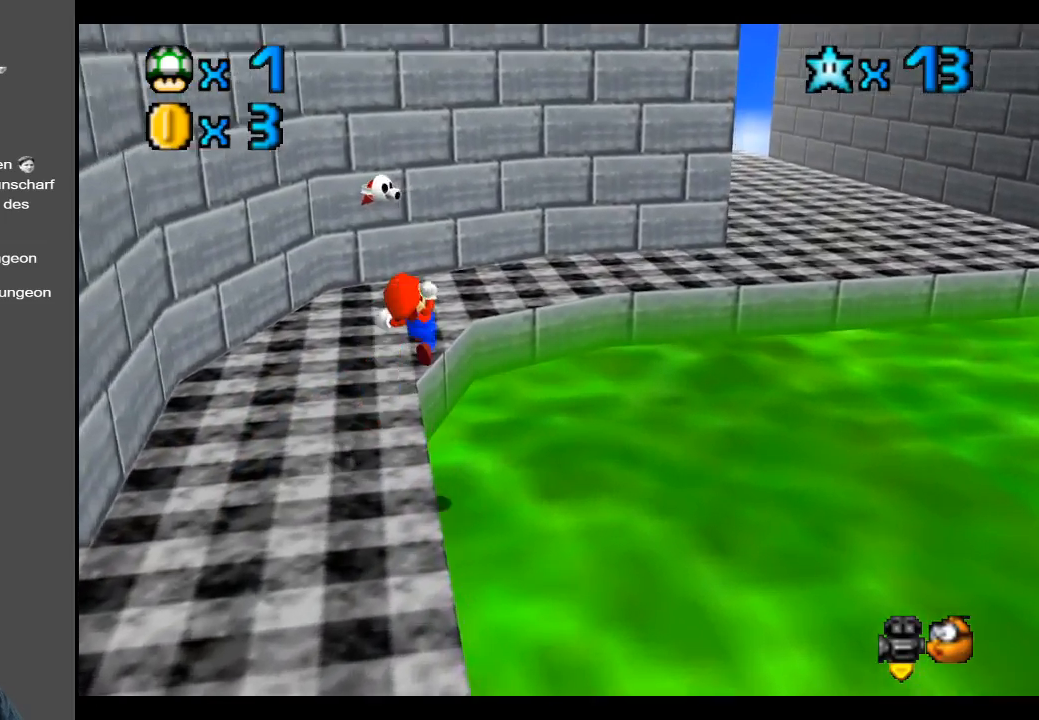
{"buttons": [], "left_stick": "up-right", "right_stick": "center", "events": [[50, "L2", "up"], [333, "A", "up"]]}
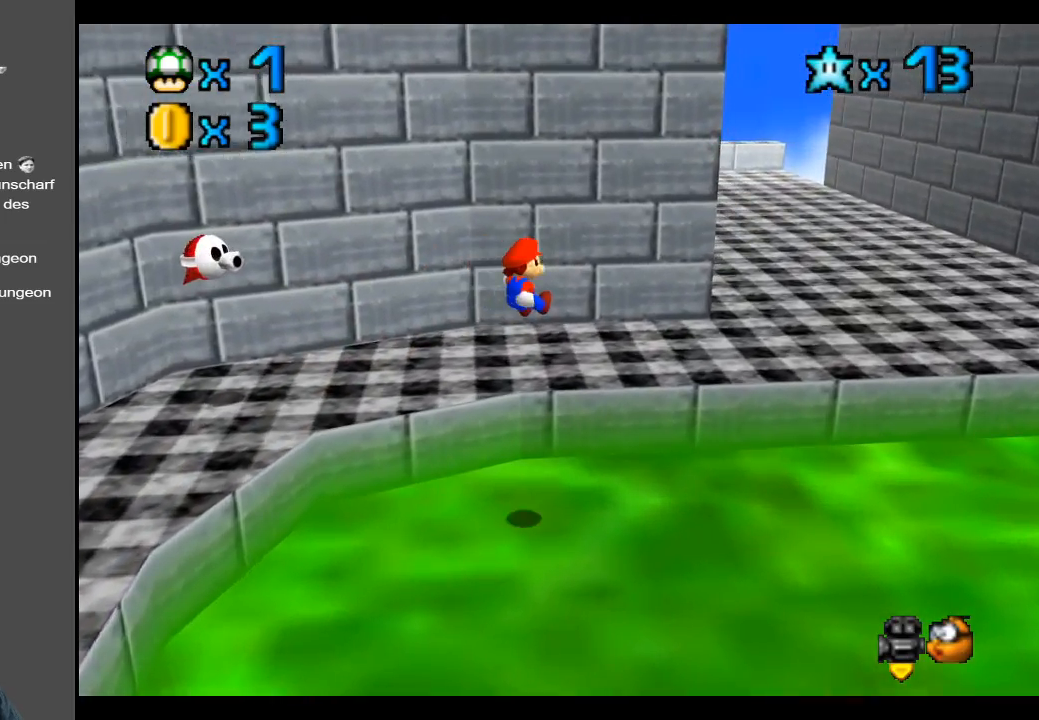
{"buttons": [], "left_stick": "up-right", "right_stick": "center", "events": []}
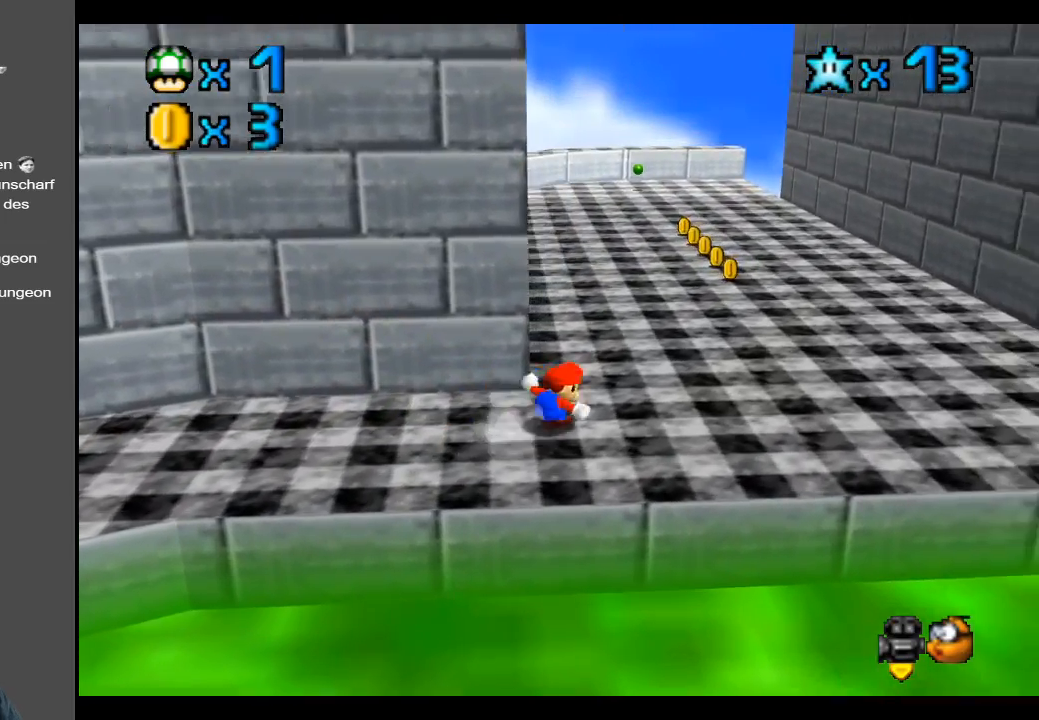
{"buttons": ["X"], "left_stick": "up-right", "right_stick": "center", "events": [[450, "X", "down"]]}
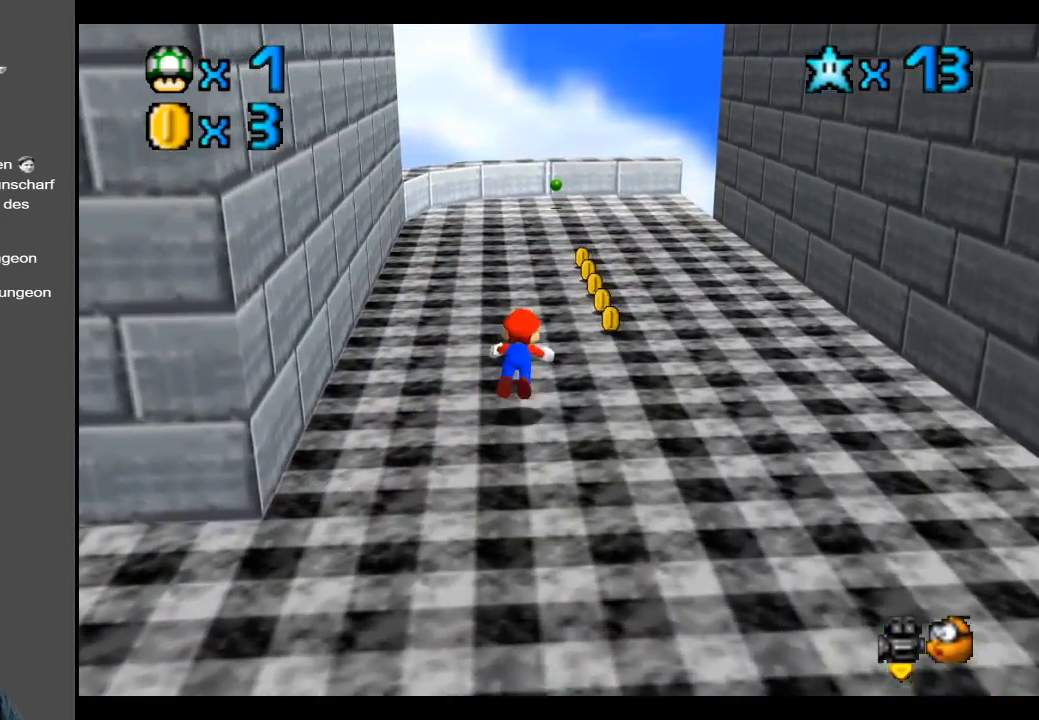
{"buttons": [], "left_stick": "up-right", "right_stick": "center", "events": [[100, "X", "up"], [383, "A", "down"], [483, "A", "up"]]}